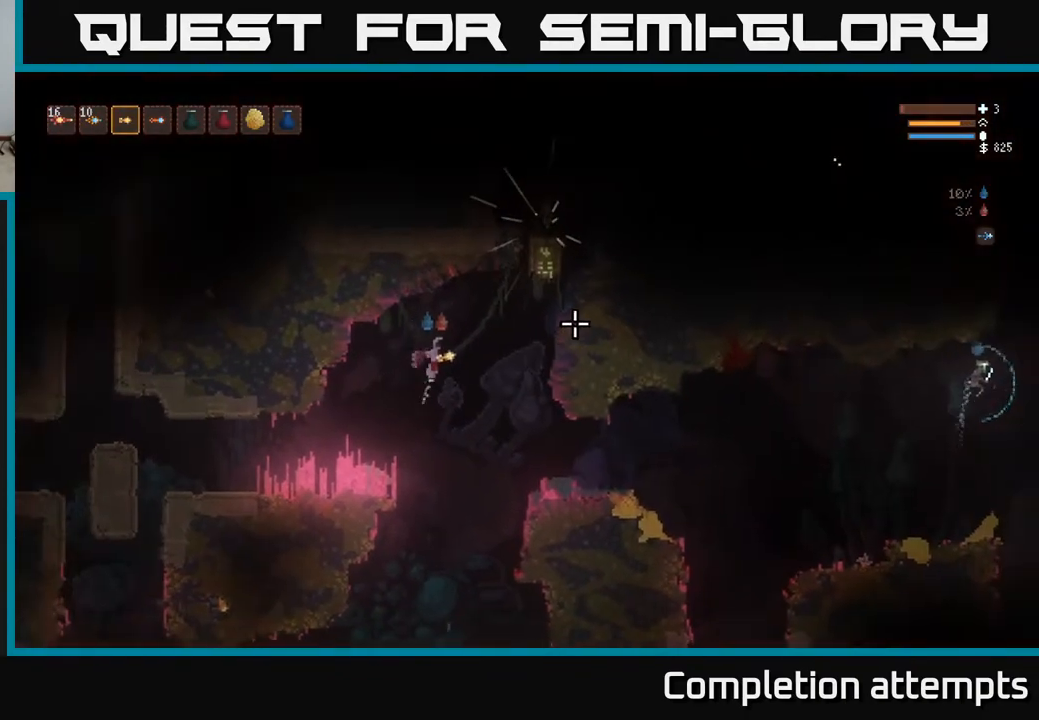
Gameplay with a controller (Xbox layout); each line is a JSON object with the inputs held at the frame after it. "events" lists button and stick changes between this image and that frame as [ms after this image, input, new state], when the widget could be followed in between.
{"buttons": ["L2"], "left_stick": "right", "right_stick": "right", "events": [[33, "L2", "up"], [400, "L2", "down"]]}
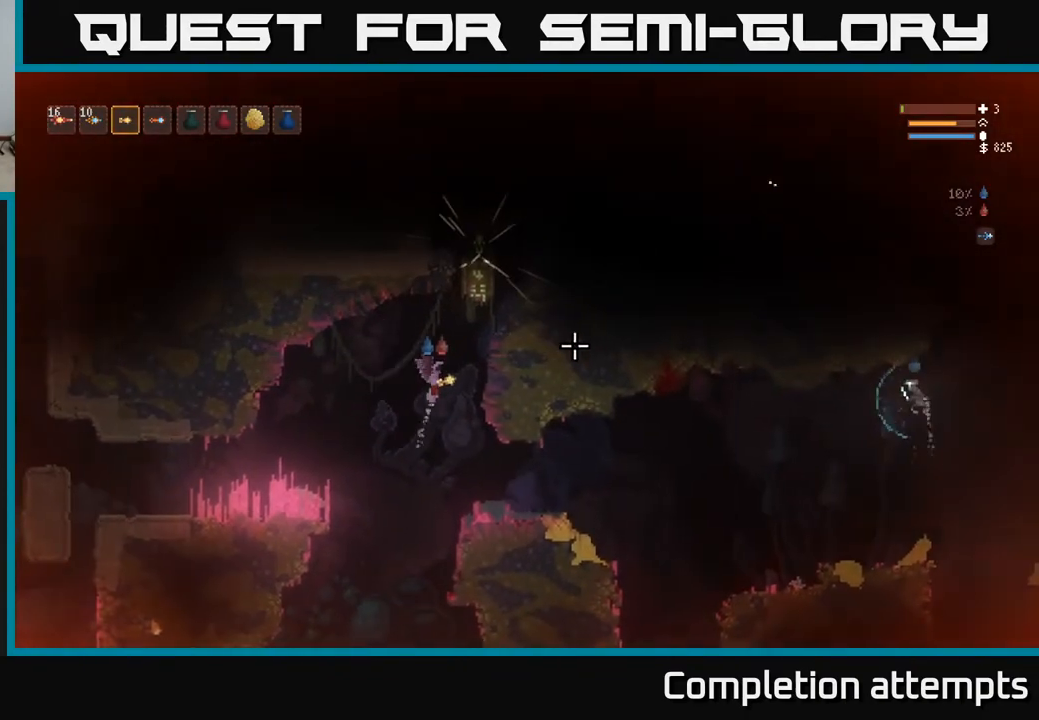
{"buttons": ["L2"], "left_stick": "right", "right_stick": "right", "events": [[50, "L2", "up"], [167, "L2", "down"]]}
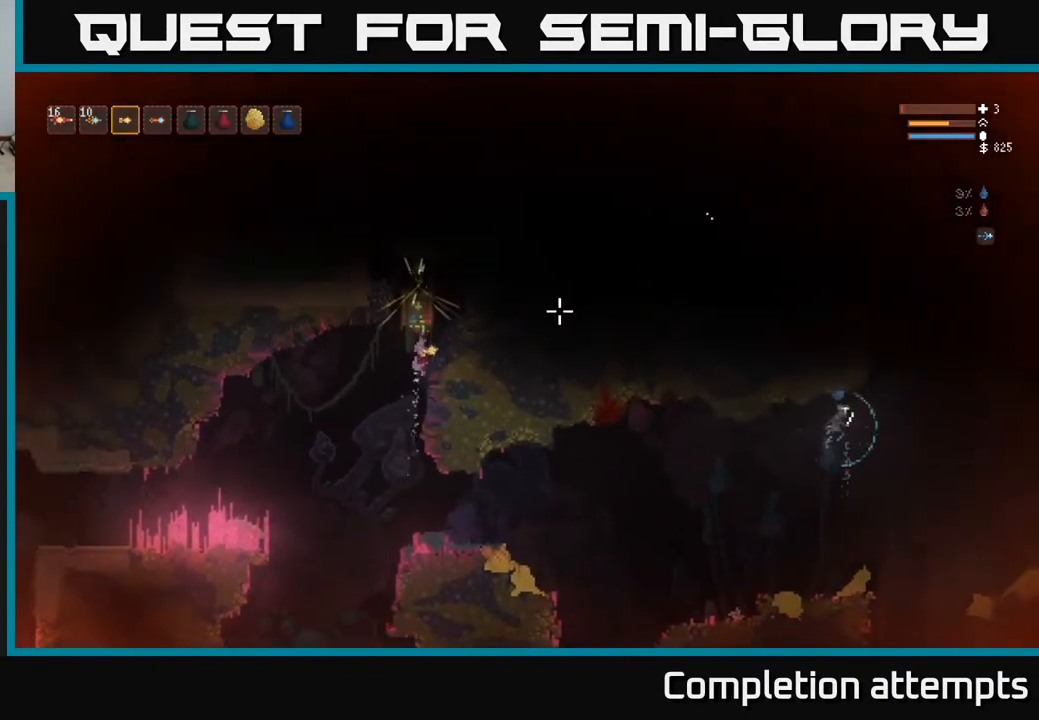
{"buttons": [], "left_stick": "center", "right_stick": "right", "events": [[33, "L2", "up"], [33, "R2", "down"], [33, "left_stick", "center"], [150, "R2", "up"], [233, "left_stick", "right"], [417, "left_stick", "center"]]}
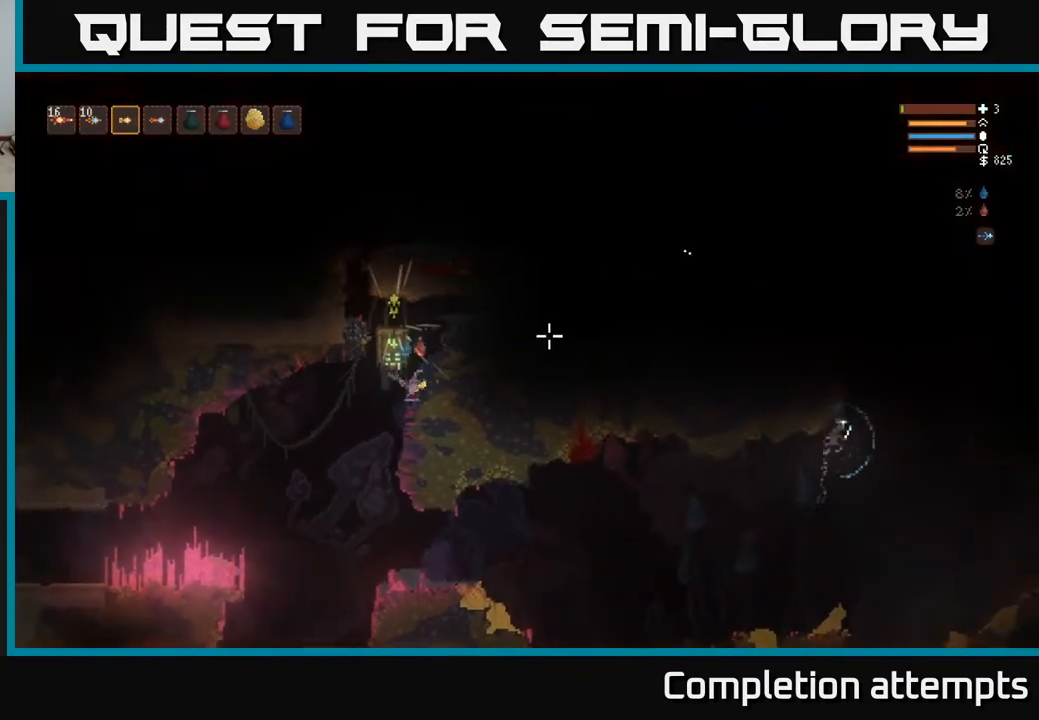
{"buttons": ["L2"], "left_stick": "center", "right_stick": "up", "events": [[150, "right_stick", "up-right"], [283, "L2", "down"], [283, "right_stick", "up"]]}
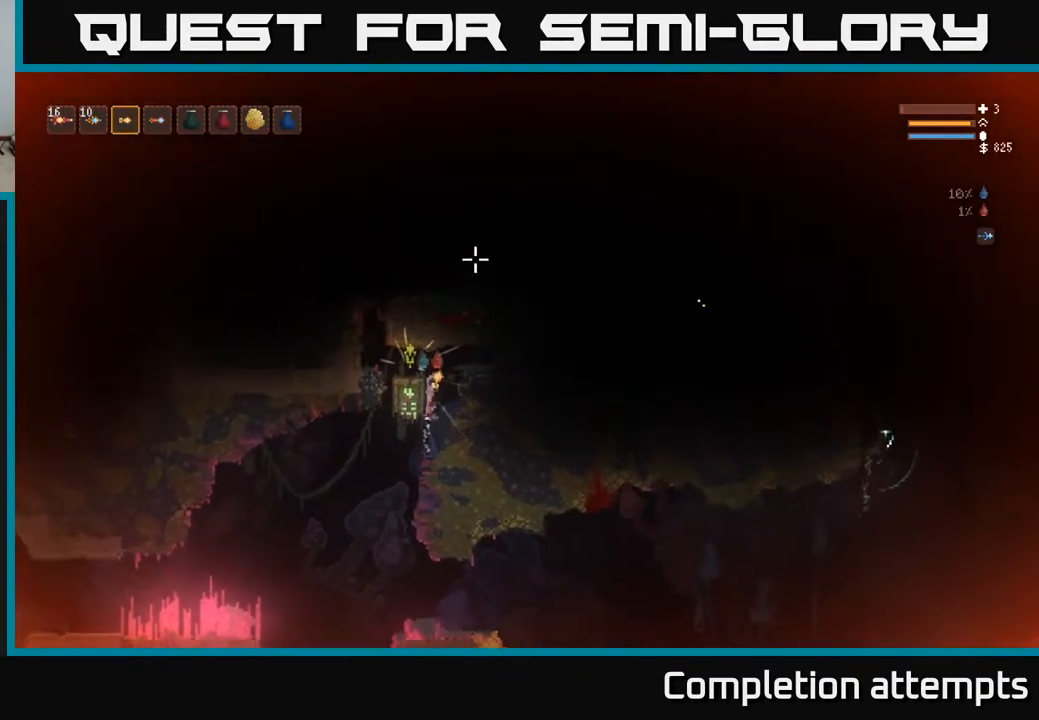
{"buttons": [], "left_stick": "center", "right_stick": "center", "events": [[67, "left_stick", "left"], [67, "right_stick", "center"], [100, "L2", "up"], [217, "left_stick", "center"], [233, "A", "down"], [350, "A", "up"]]}
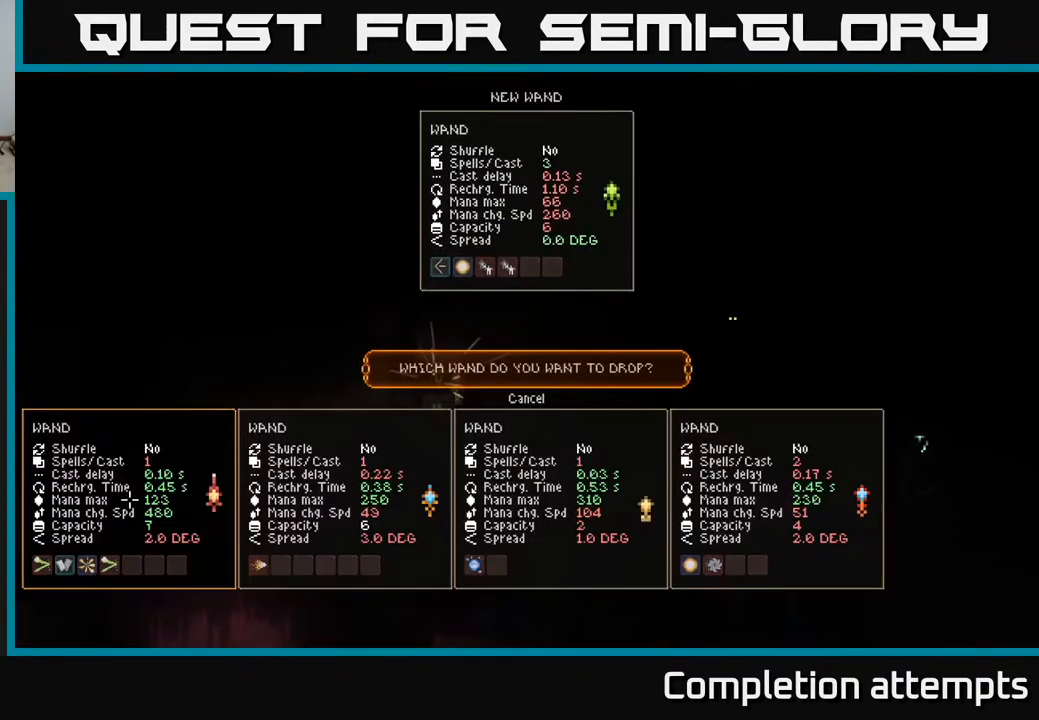
{"buttons": [], "left_stick": "center", "right_stick": "center", "events": []}
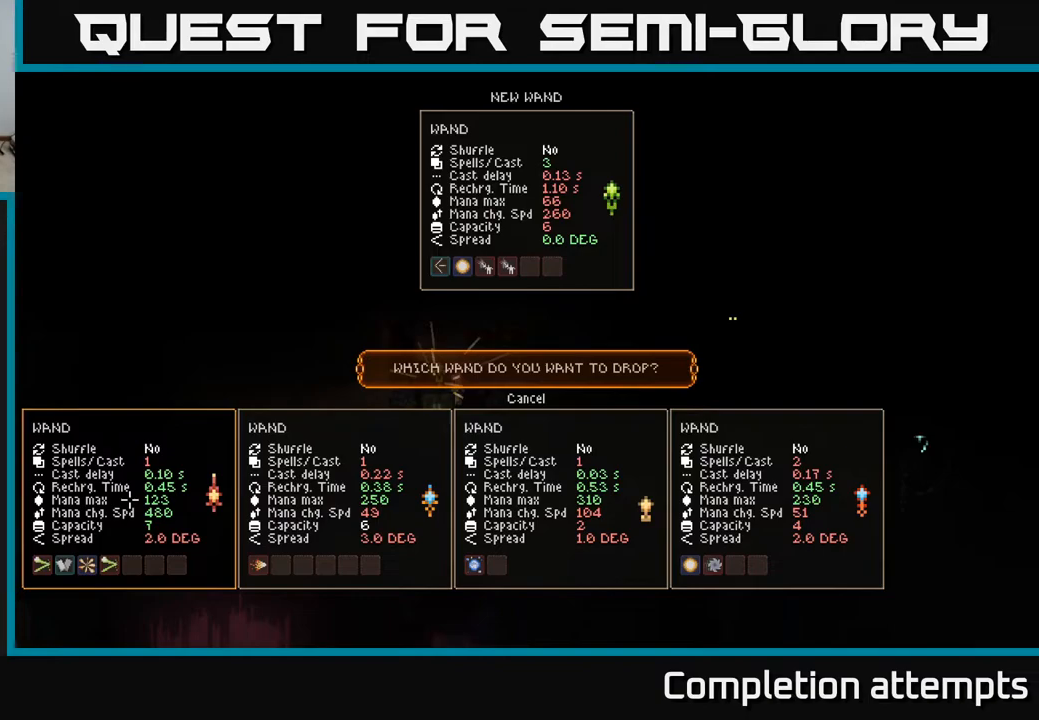
{"buttons": [], "left_stick": "center", "right_stick": "center", "events": [[50, "DPAD_UP", "down"], [133, "DPAD_UP", "up"], [233, "A", "down"], [333, "A", "up"]]}
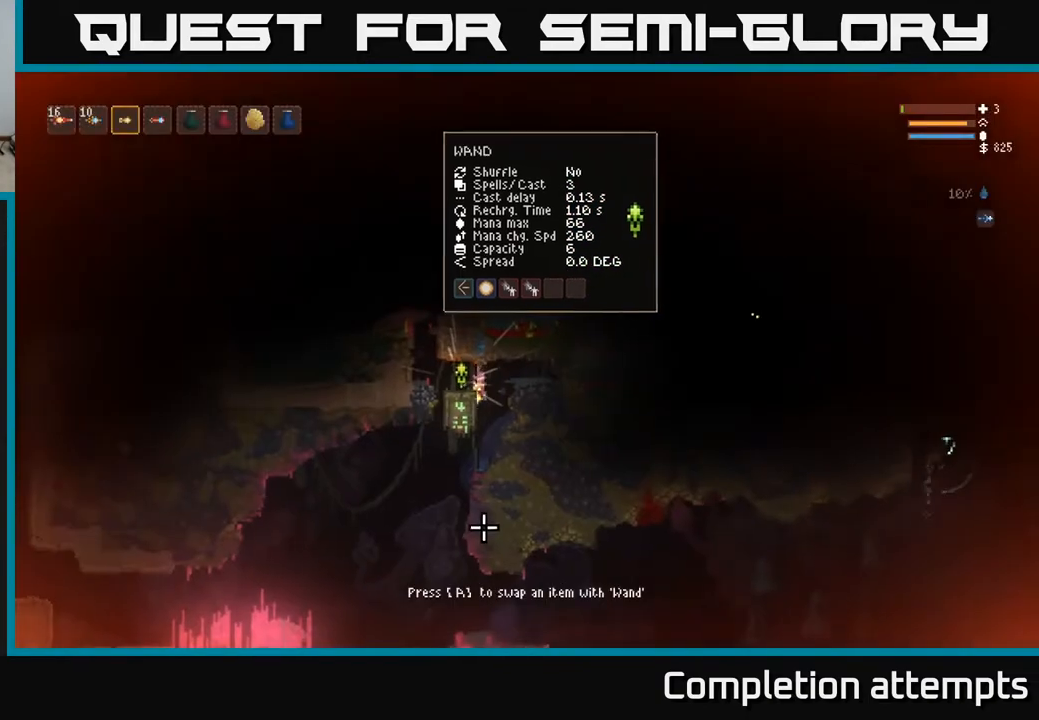
{"buttons": [], "left_stick": "center", "right_stick": "right", "events": [[17, "left_stick", "right"], [83, "right_stick", "right"], [167, "left_stick", "center"], [300, "left_stick", "left"], [450, "left_stick", "center"]]}
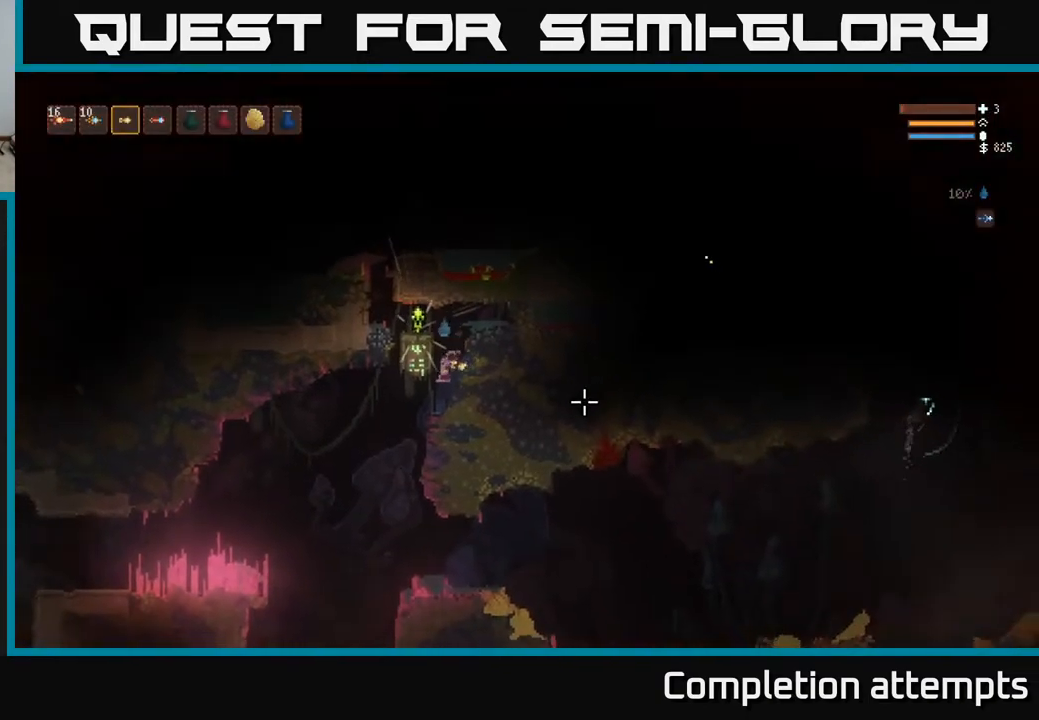
{"buttons": [], "left_stick": "center", "right_stick": "right", "events": []}
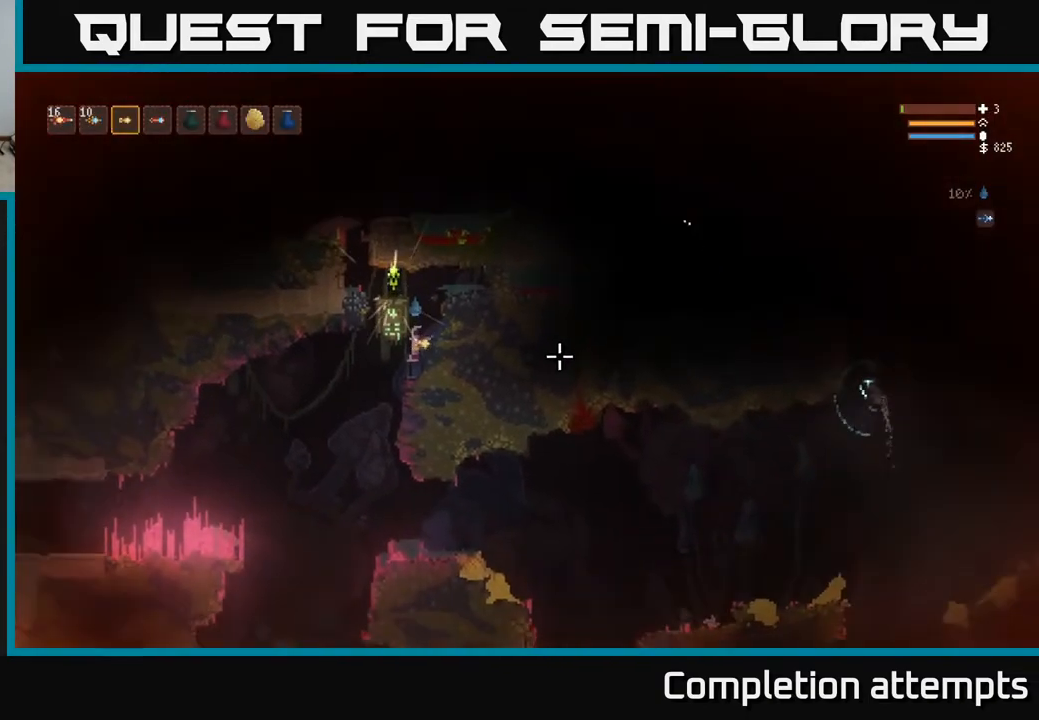
{"buttons": [], "left_stick": "left", "right_stick": "down-right", "events": [[50, "left_stick", "left"], [200, "right_stick", "down-right"], [283, "left_stick", "center"], [400, "left_stick", "left"]]}
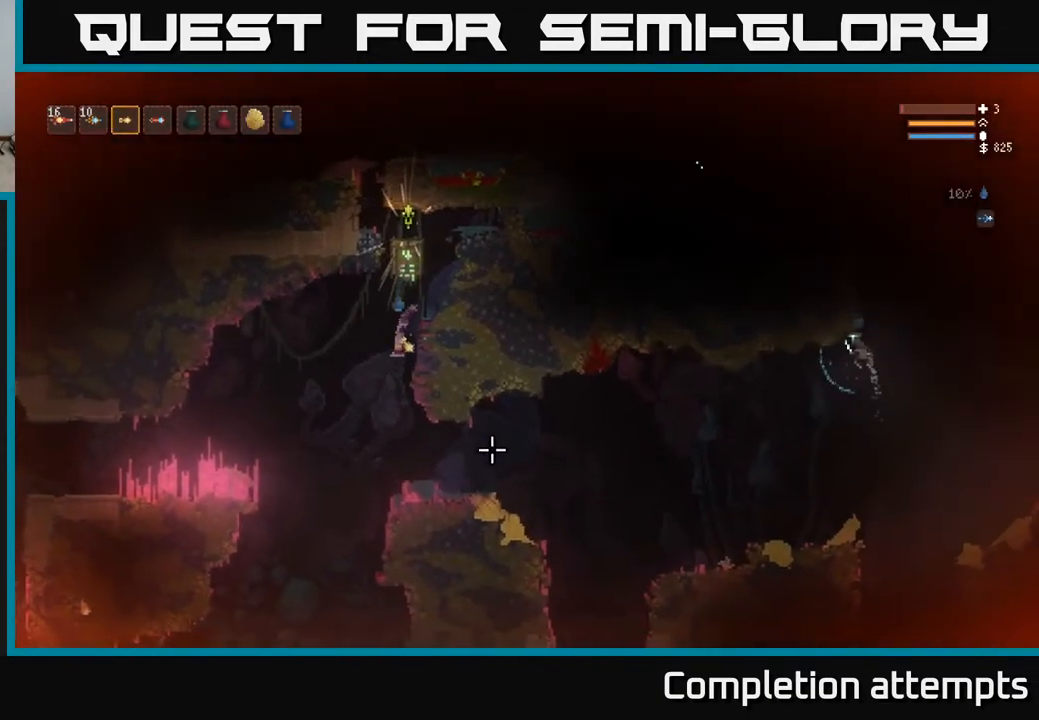
{"buttons": [], "left_stick": "left", "right_stick": "down-right", "events": [[300, "L2", "down"], [400, "L2", "up"]]}
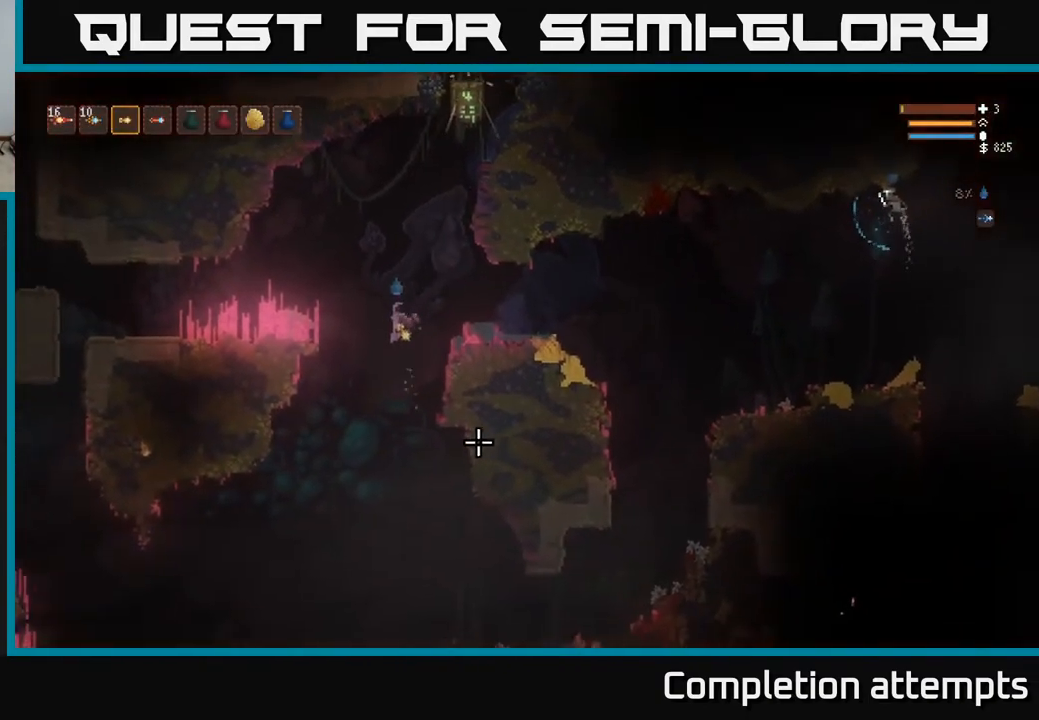
{"buttons": [], "left_stick": "center", "right_stick": "down-right", "events": [[400, "left_stick", "center"]]}
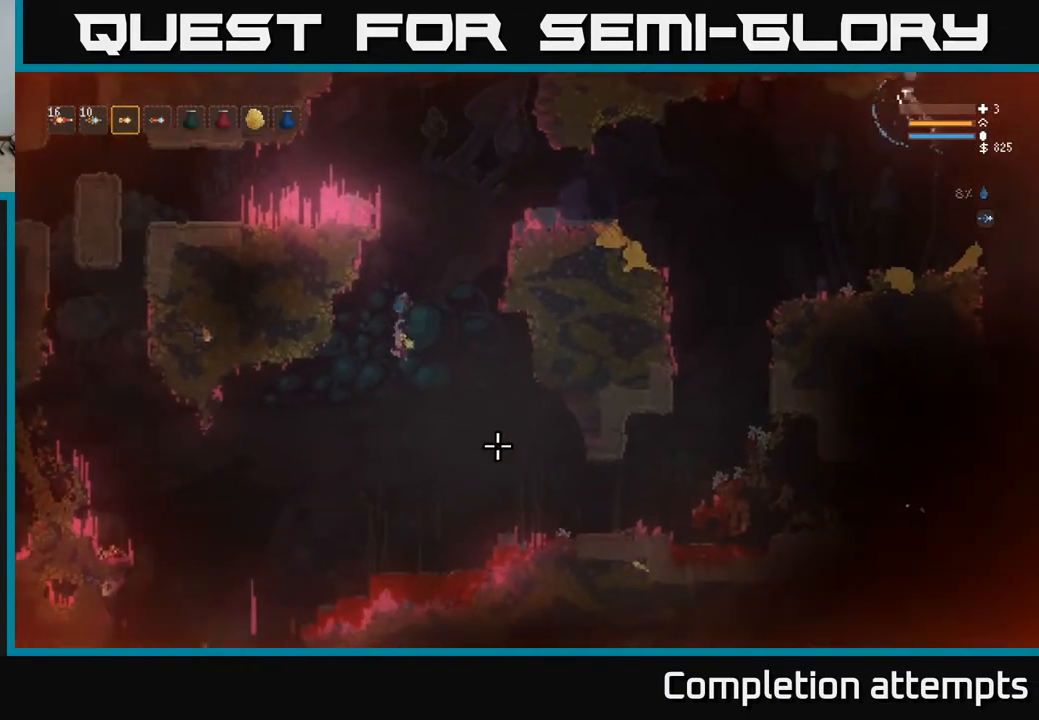
{"buttons": [], "left_stick": "left", "right_stick": "right", "events": [[117, "right_stick", "right"], [167, "L2", "down"], [250, "left_stick", "left"], [317, "L2", "up"]]}
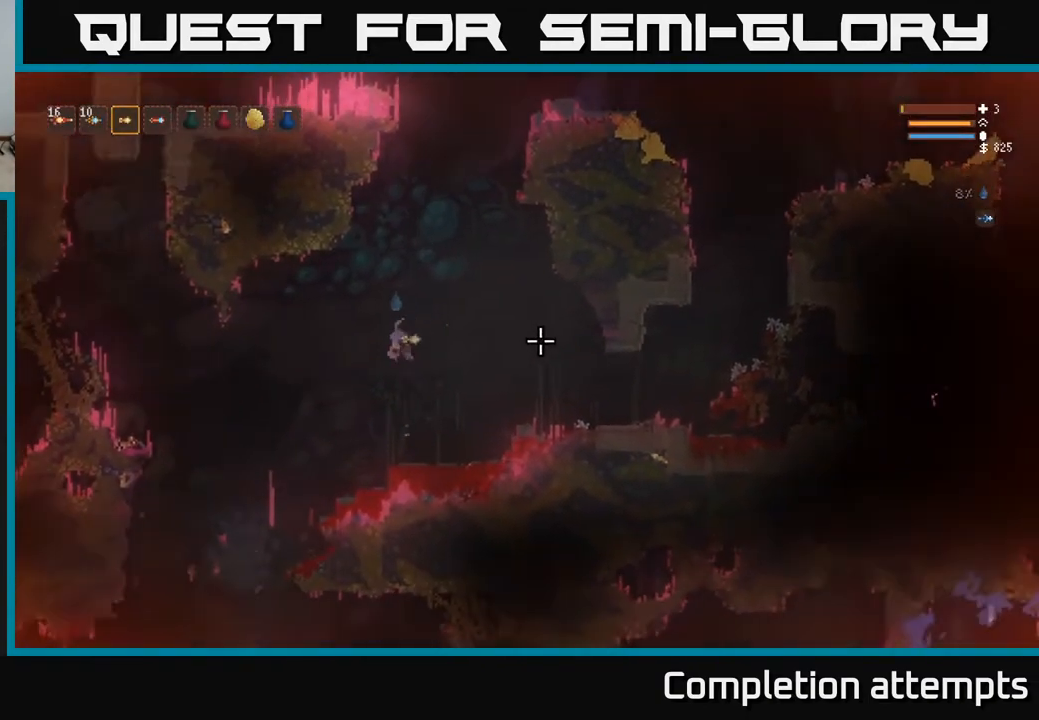
{"buttons": [], "left_stick": "left", "right_stick": "down", "events": [[167, "right_stick", "down-right"], [300, "right_stick", "down"]]}
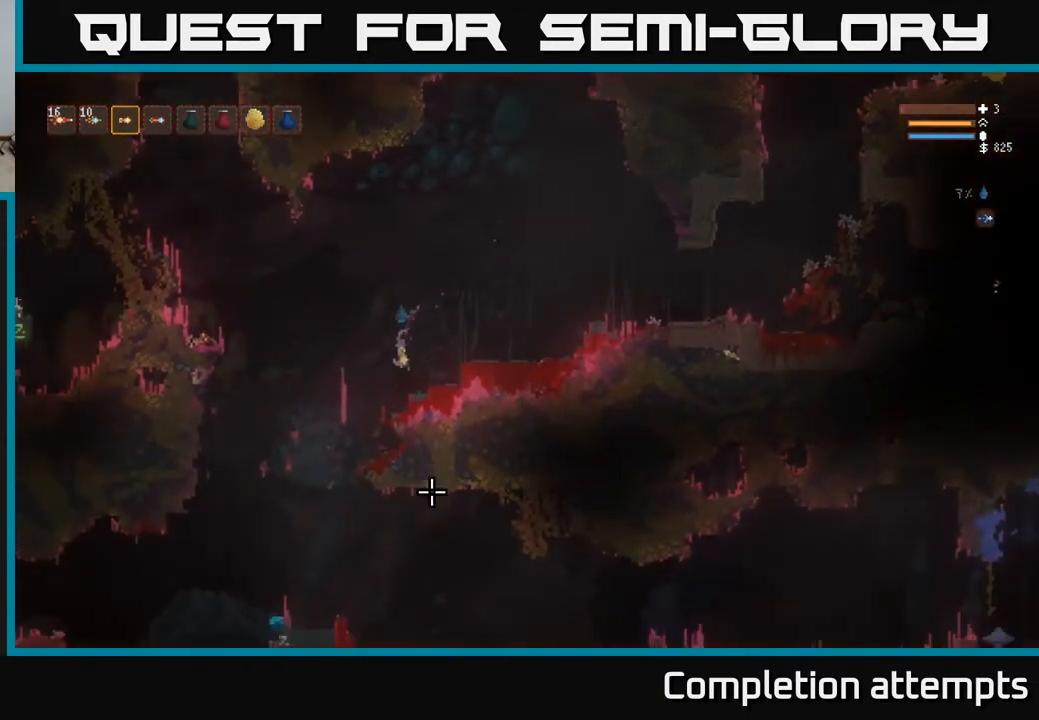
{"buttons": [], "left_stick": "down-right", "right_stick": "down-right", "events": [[67, "left_stick", "up-left"], [200, "right_stick", "down-right"], [450, "left_stick", "center"], [500, "left_stick", "down-right"]]}
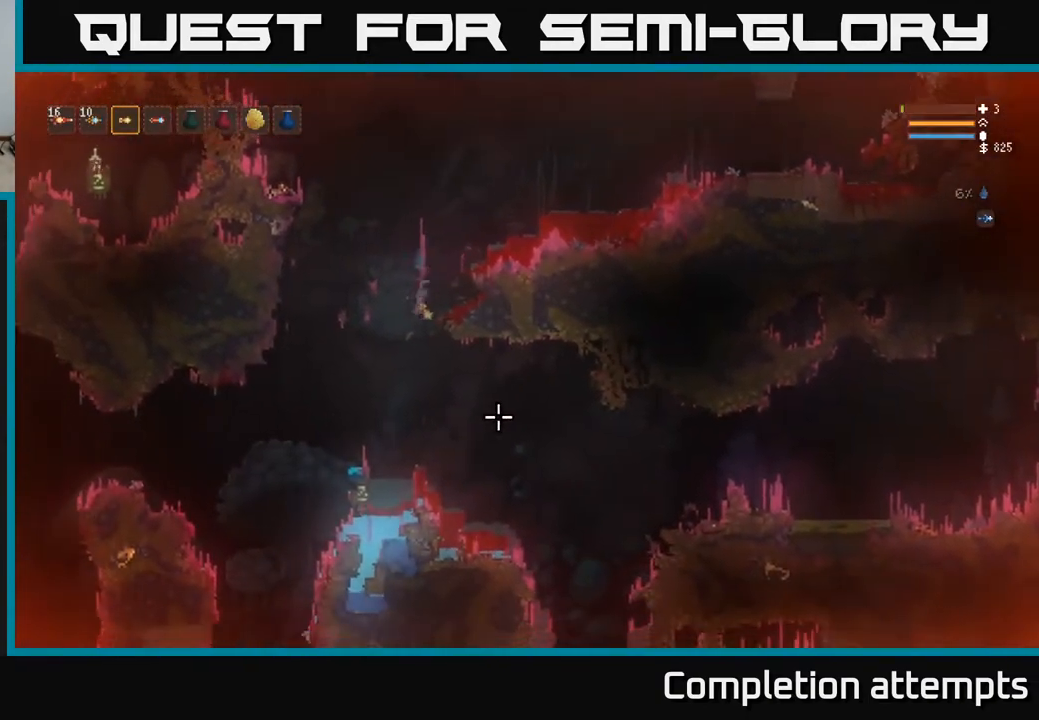
{"buttons": [], "left_stick": "left", "right_stick": "down", "events": [[100, "left_stick", "right"], [217, "L2", "down"], [267, "right_stick", "down"], [350, "L2", "up"], [450, "left_stick", "left"]]}
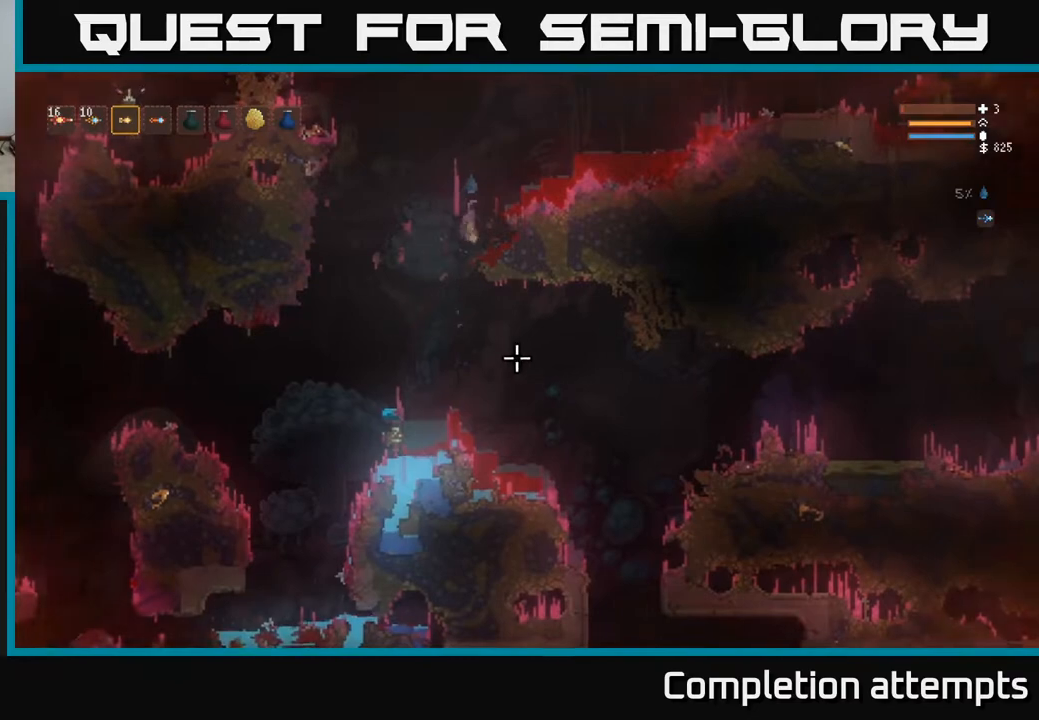
{"buttons": [], "left_stick": "left", "right_stick": "down-right", "events": [[17, "right_stick", "down-right"], [267, "left_stick", "center"], [350, "left_stick", "right"], [483, "left_stick", "left"]]}
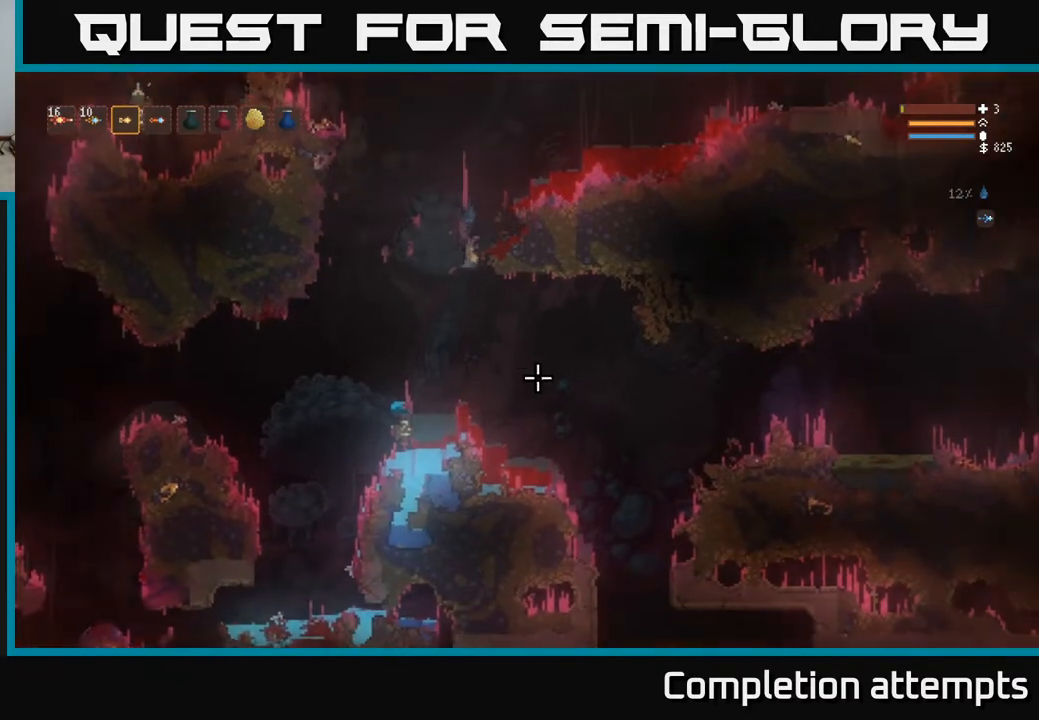
{"buttons": ["L2"], "left_stick": "right", "right_stick": "down-right", "events": [[183, "left_stick", "center"], [250, "left_stick", "right"], [467, "L2", "down"]]}
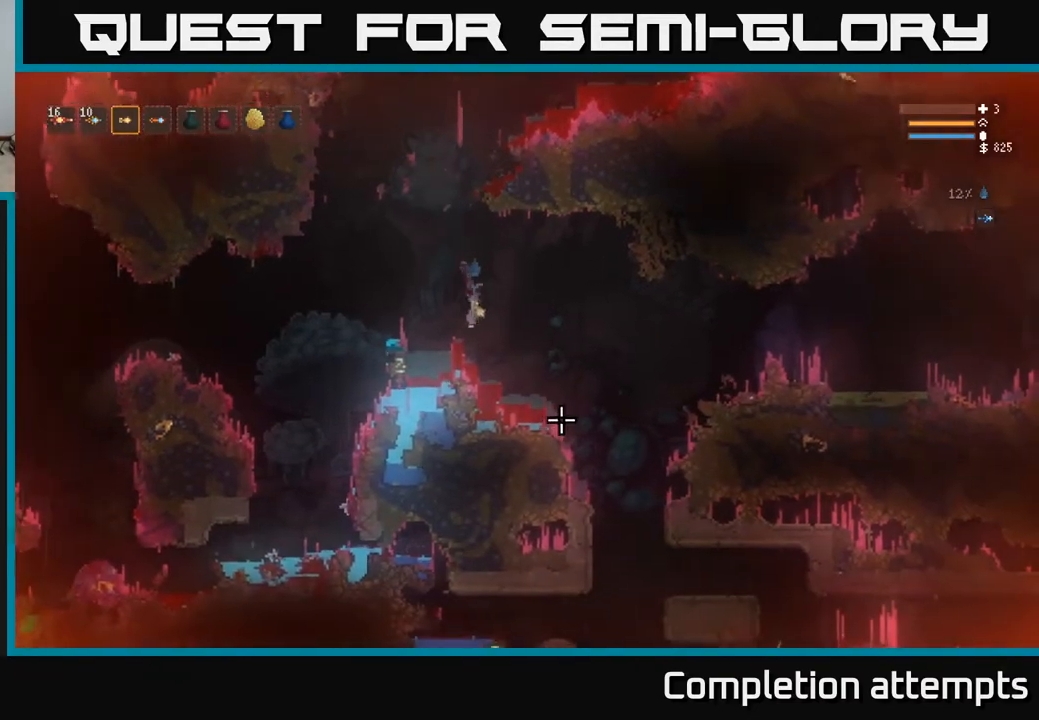
{"buttons": [], "left_stick": "right", "right_stick": "down-right", "events": [[100, "L2", "up"]]}
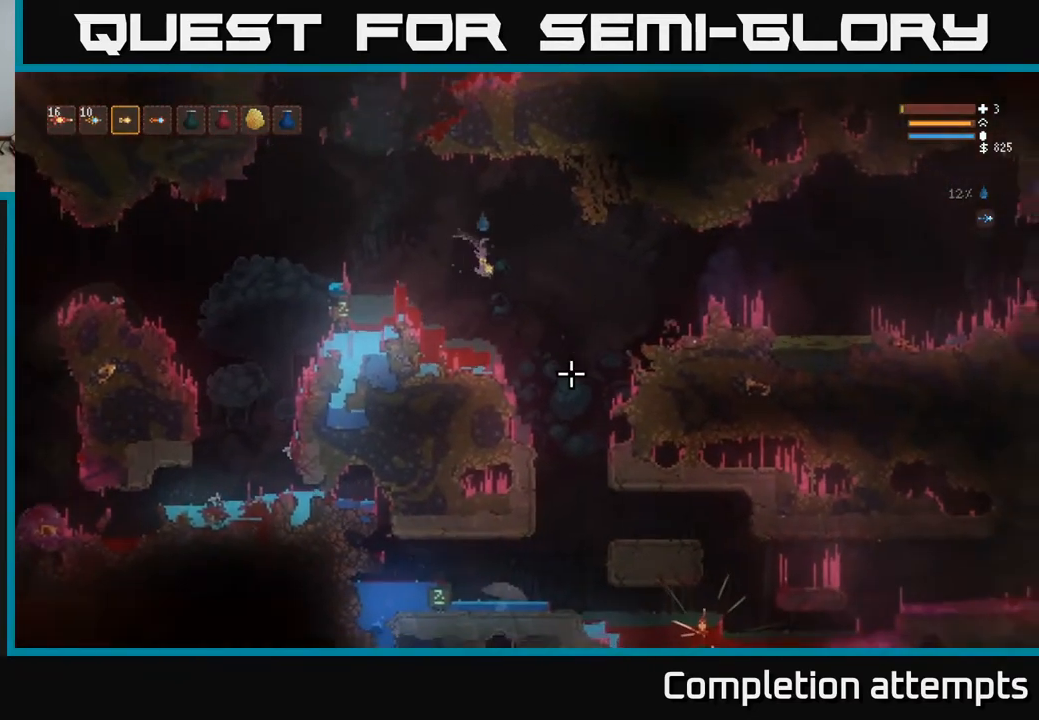
{"buttons": [], "left_stick": "right", "right_stick": "down-right", "events": [[200, "L2", "down"], [333, "L2", "up"]]}
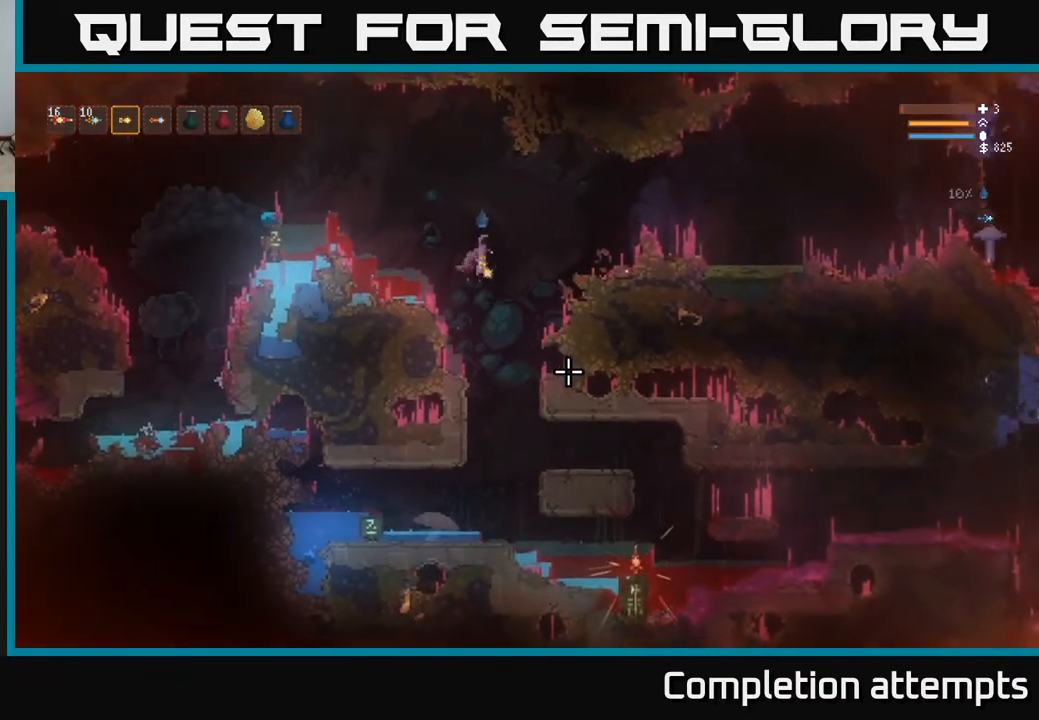
{"buttons": [], "left_stick": "right", "right_stick": "down-right", "events": [[167, "left_stick", "left"], [300, "left_stick", "right"]]}
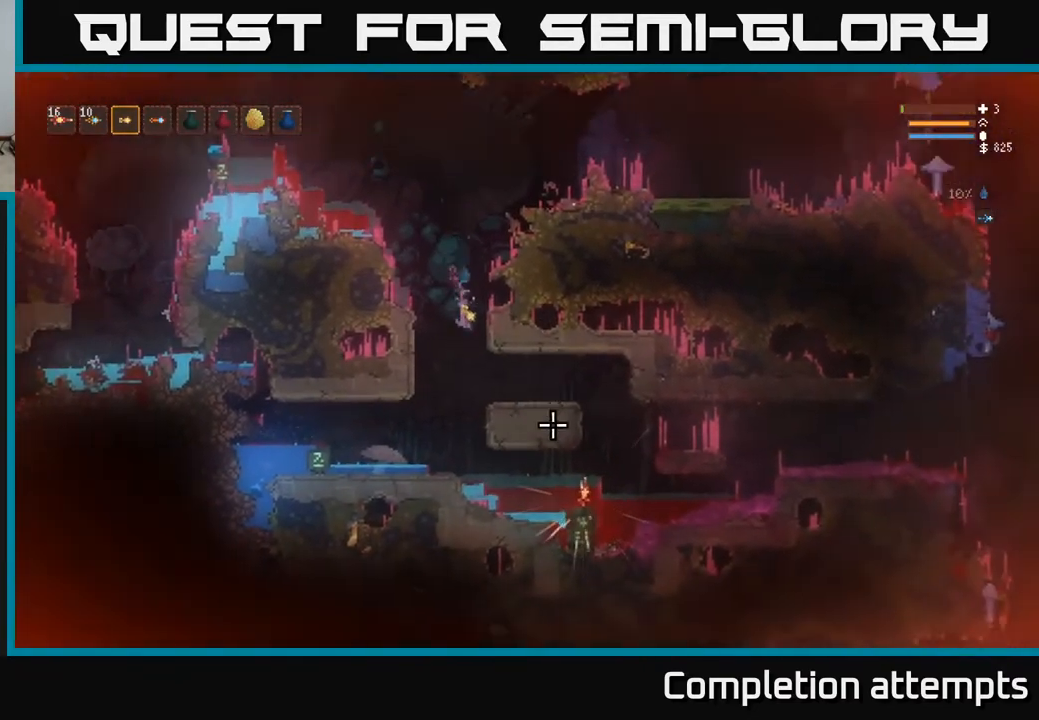
{"buttons": [], "left_stick": "right", "right_stick": "right", "events": [[83, "L2", "down"], [217, "L2", "up"], [350, "right_stick", "right"]]}
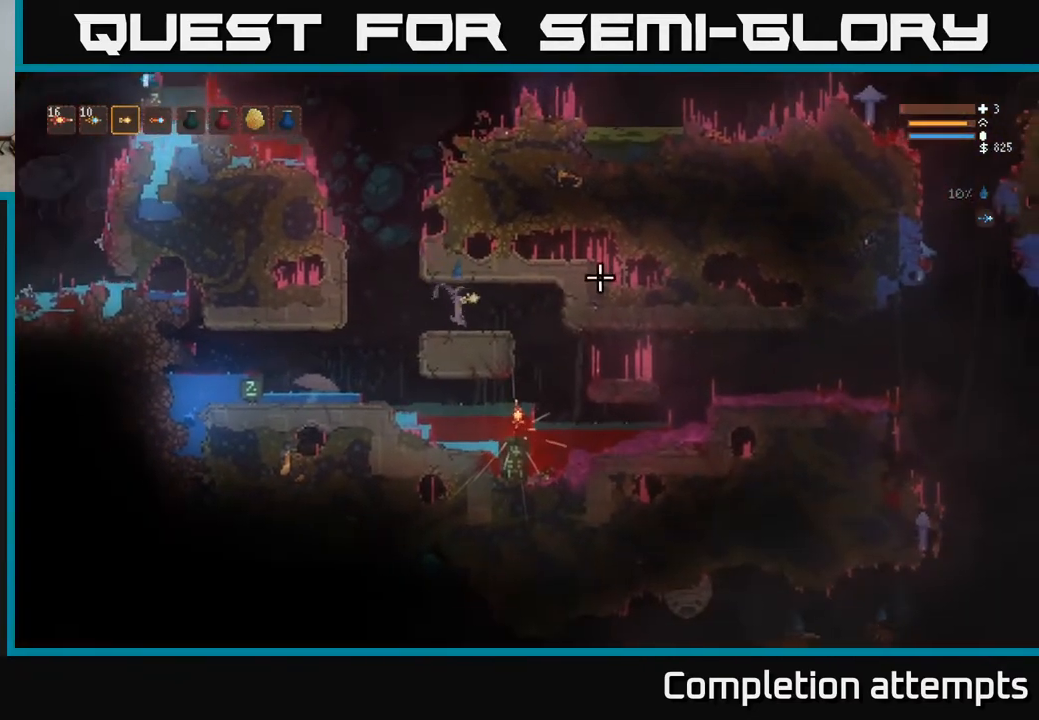
{"buttons": [], "left_stick": "right", "right_stick": "down-right", "events": [[33, "right_stick", "up-right"], [283, "right_stick", "down-right"]]}
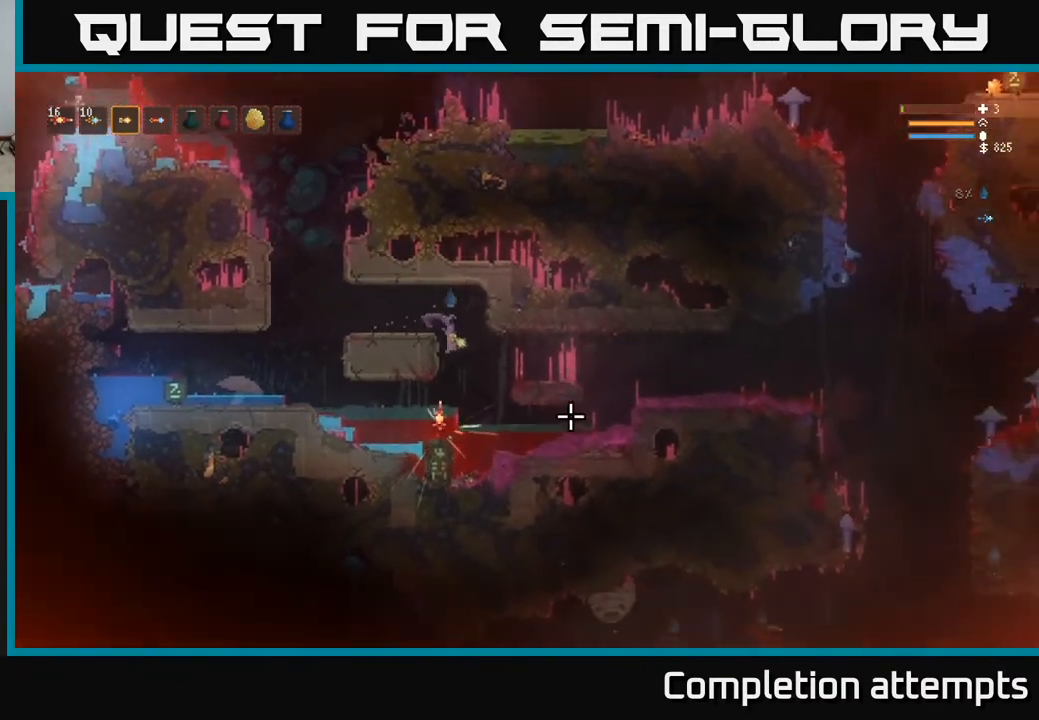
{"buttons": ["L2"], "left_stick": "right", "right_stick": "down-right", "events": [[50, "L2", "down"], [167, "L2", "up"], [400, "L2", "down"]]}
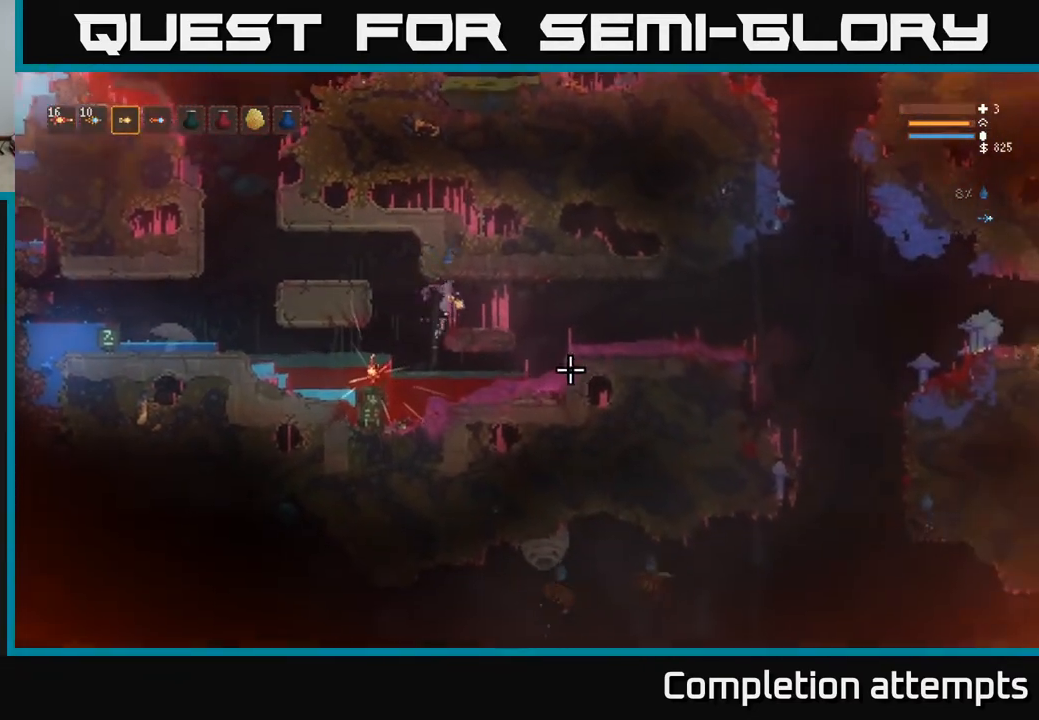
{"buttons": ["L2"], "left_stick": "right", "right_stick": "down-right", "events": [[17, "L2", "up"], [417, "L2", "down"]]}
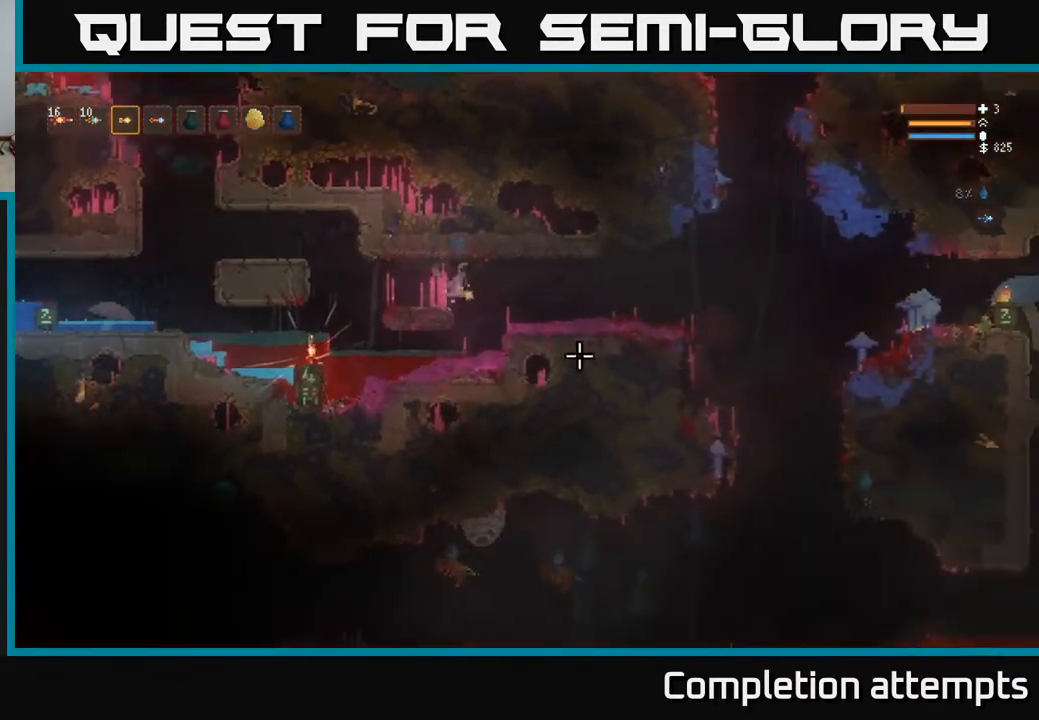
{"buttons": [], "left_stick": "right", "right_stick": "right", "events": [[33, "L2", "up"], [317, "right_stick", "right"]]}
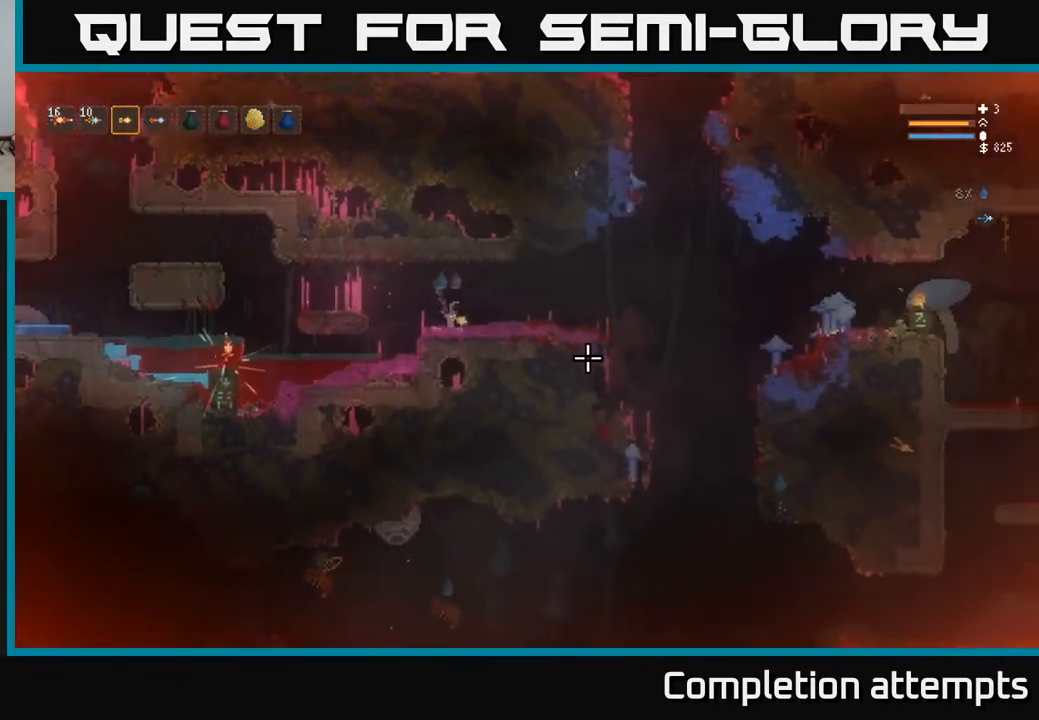
{"buttons": [], "left_stick": "right", "right_stick": "right", "events": [[50, "L2", "down"], [133, "L2", "up"]]}
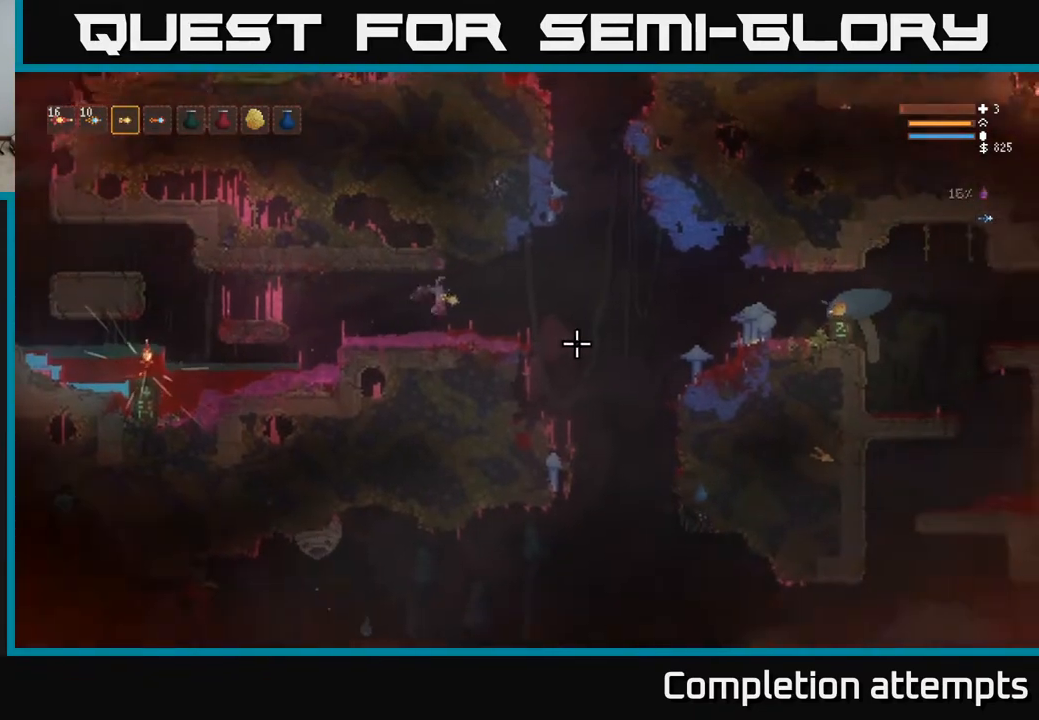
{"buttons": ["L2"], "left_stick": "right", "right_stick": "right", "events": [[417, "L2", "down"]]}
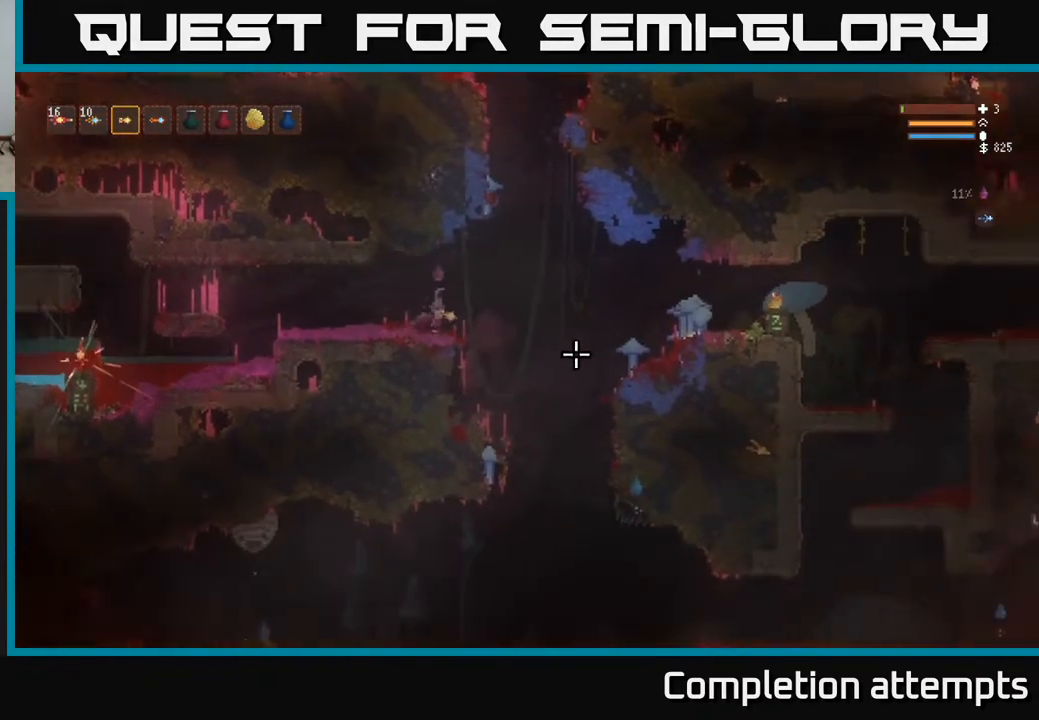
{"buttons": [], "left_stick": "right", "right_stick": "down-right", "events": [[33, "L2", "up"], [33, "right_stick", "down-right"]]}